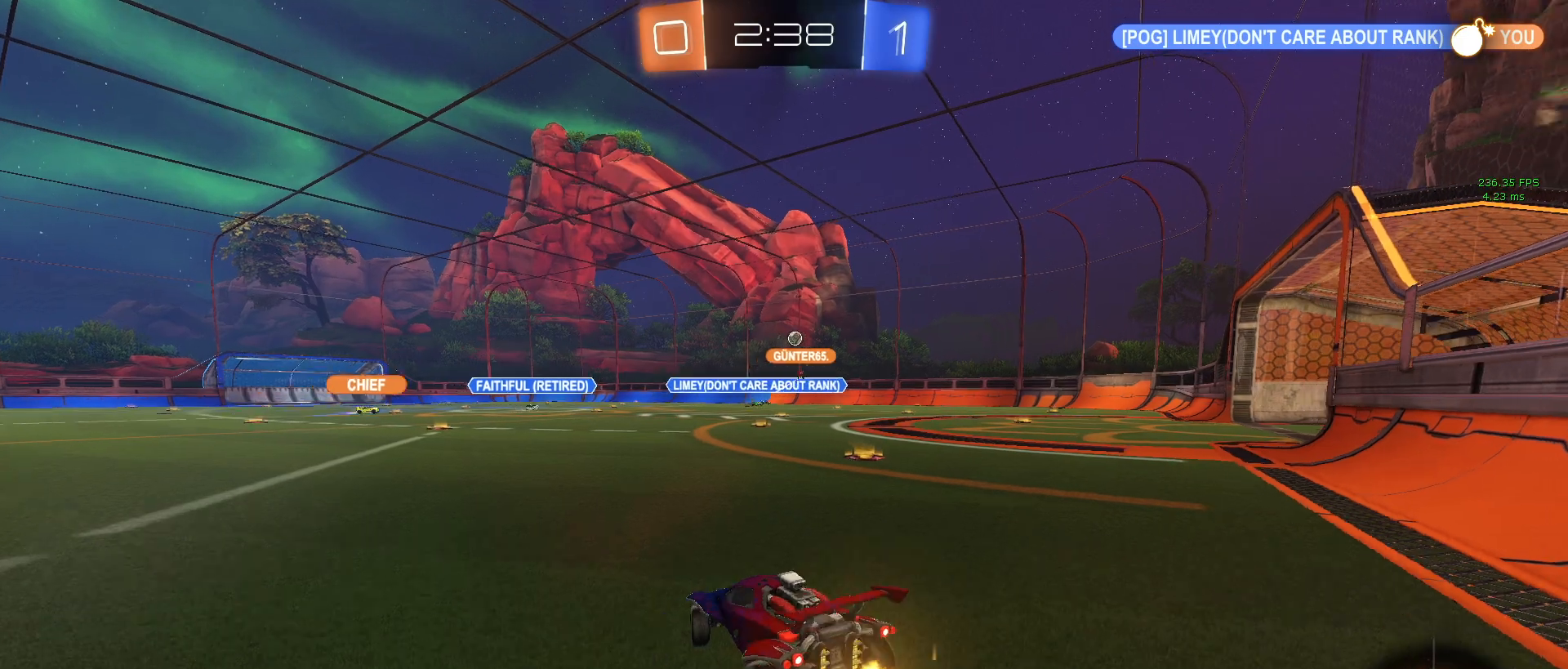
Gameplay with a controller (PlayStation layout); each line is a JSON object with the inputs held at the frame after it. "events" lists button and stick changes between this image and that frame as [ms after this image, input, new state], when the widget could be followed in between.
{"buttons": ["R2"], "left_stick": "center", "right_stick": "center", "events": [[350, "left_stick", "center"]]}
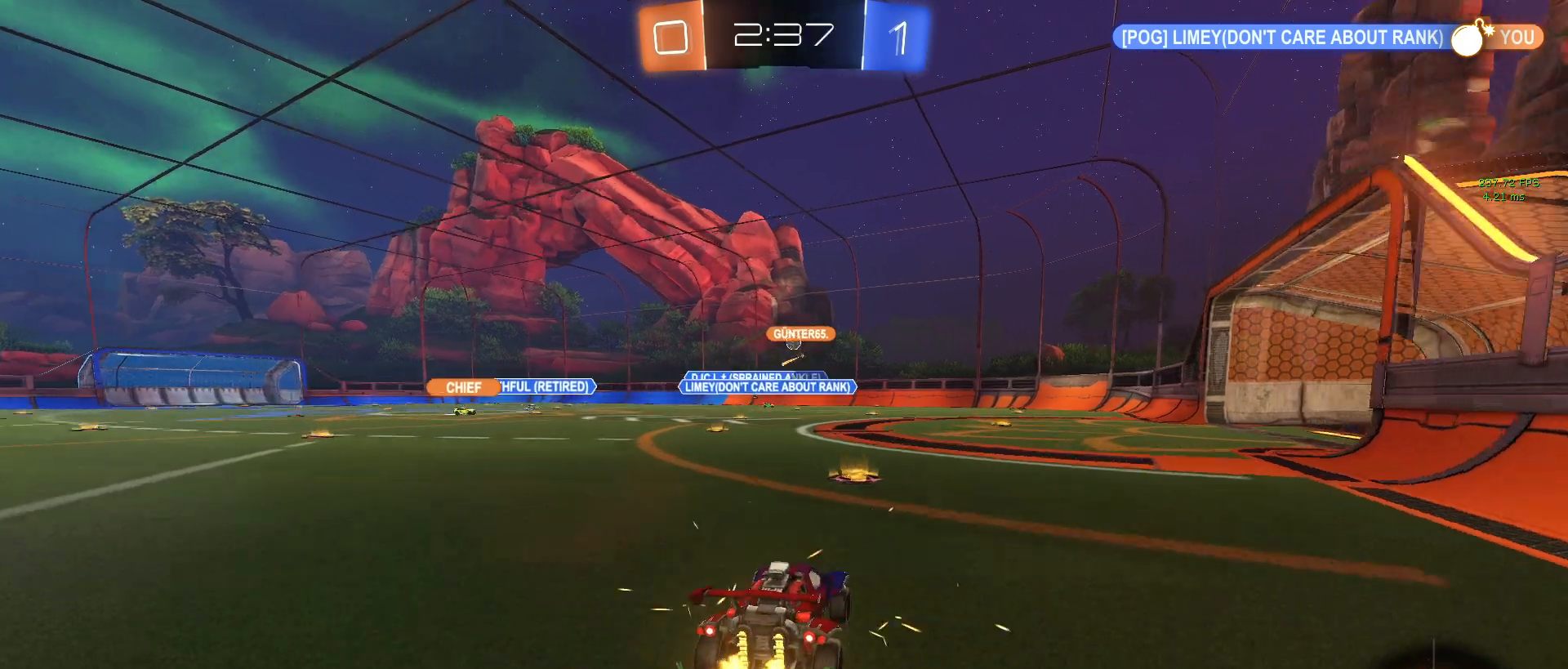
{"buttons": ["R2"], "left_stick": "center", "right_stick": "center", "events": [[183, "left_stick", "left"], [450, "left_stick", "center"]]}
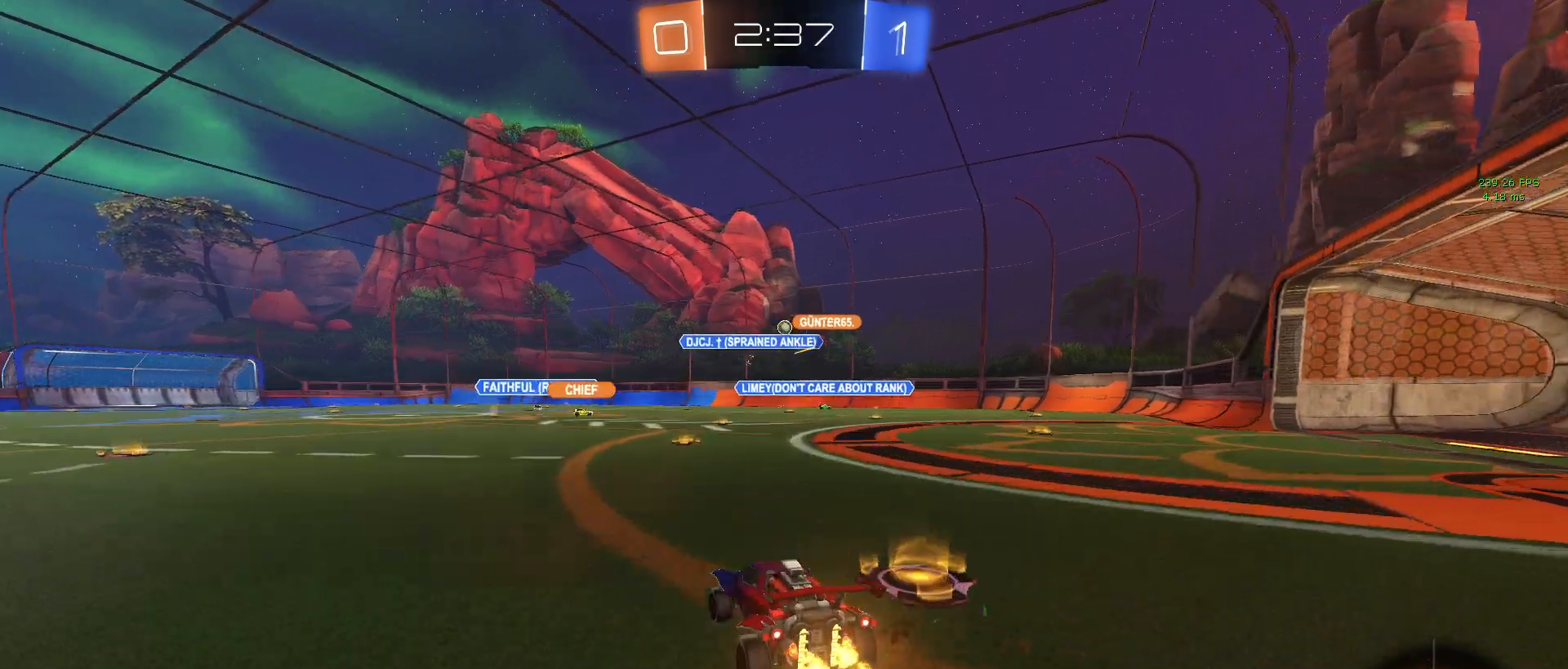
{"buttons": ["R2"], "left_stick": "down-right", "right_stick": "center", "events": [[483, "left_stick", "down-right"]]}
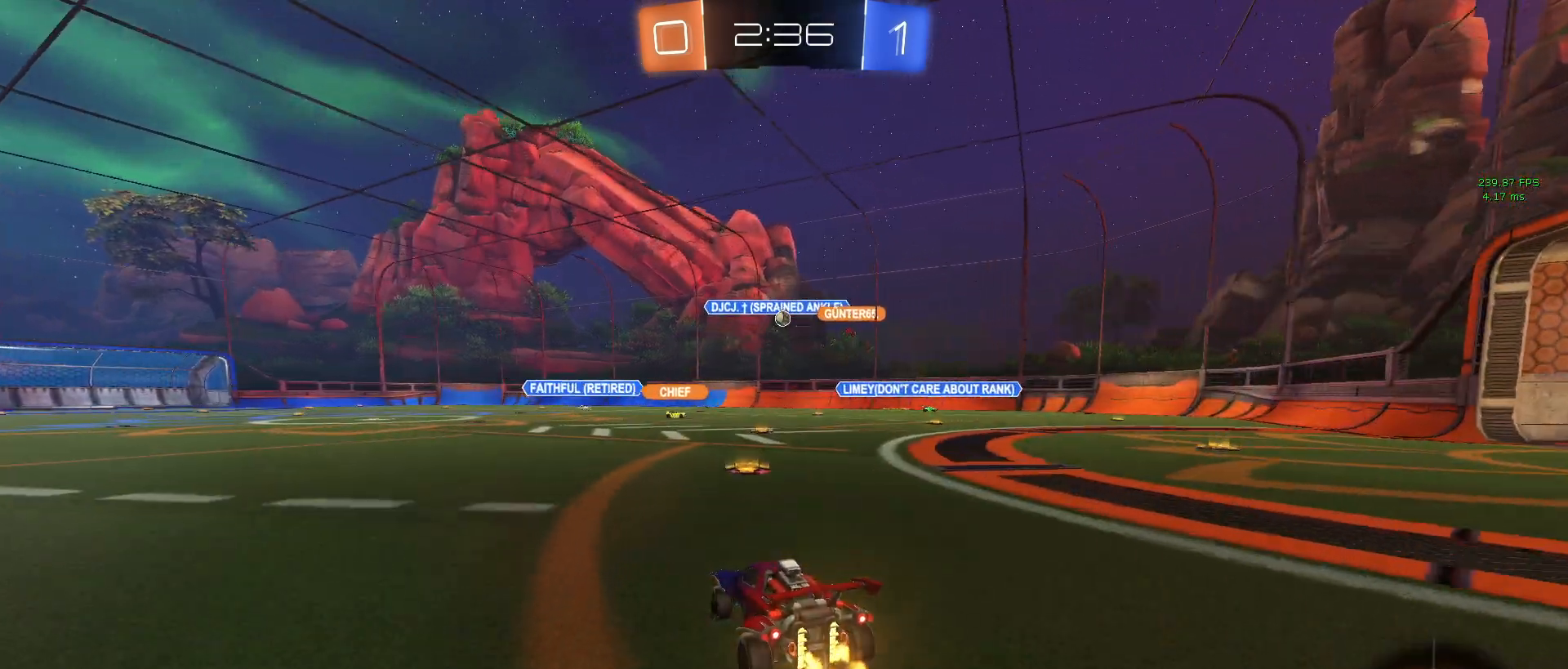
{"buttons": ["R2"], "left_stick": "right", "right_stick": "center", "events": [[217, "left_stick", "right"]]}
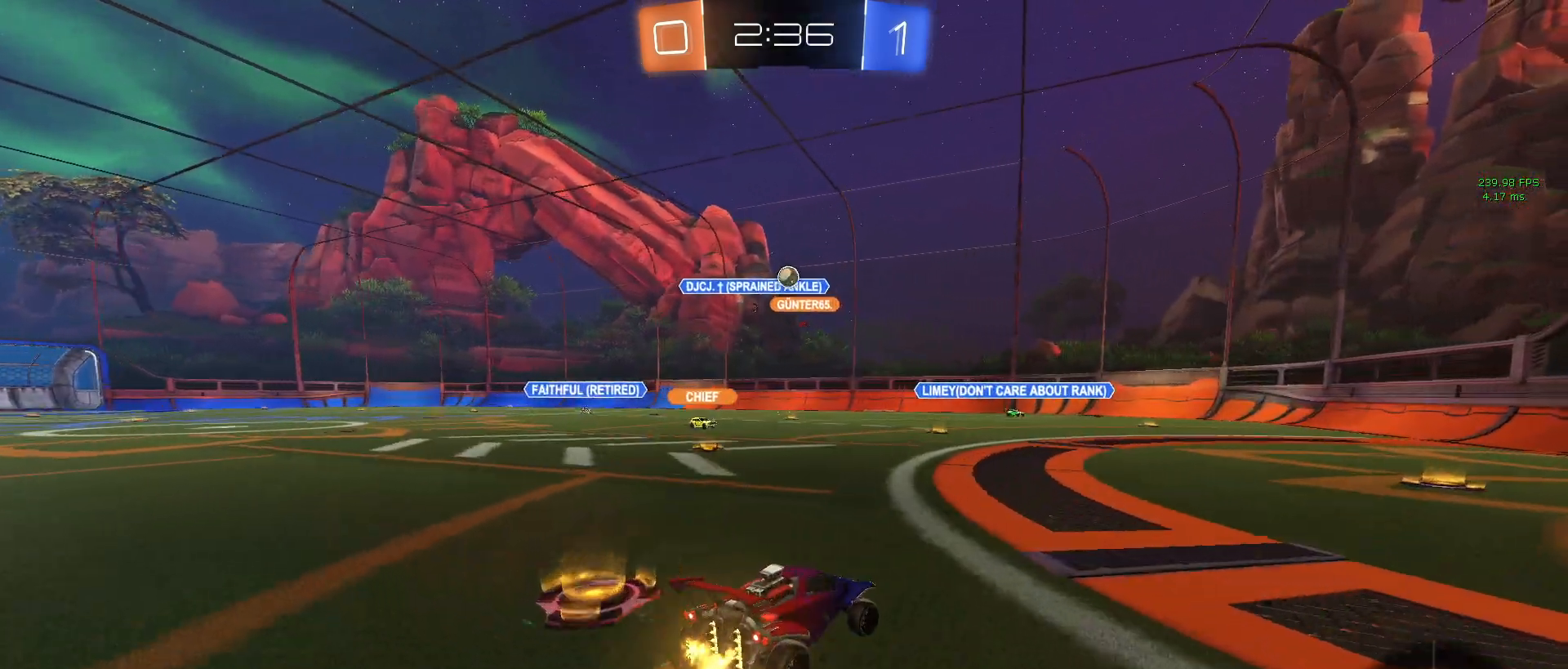
{"buttons": ["CROSS", "R2"], "left_stick": "down", "right_stick": "center", "events": [[33, "left_stick", "center"], [100, "left_stick", "left"], [233, "left_stick", "down"], [267, "CROSS", "down"], [283, "R1", "down"], [417, "R1", "up"], [433, "CROSS", "up"], [433, "left_stick", "center"], [467, "CROSS", "down"], [500, "left_stick", "down"]]}
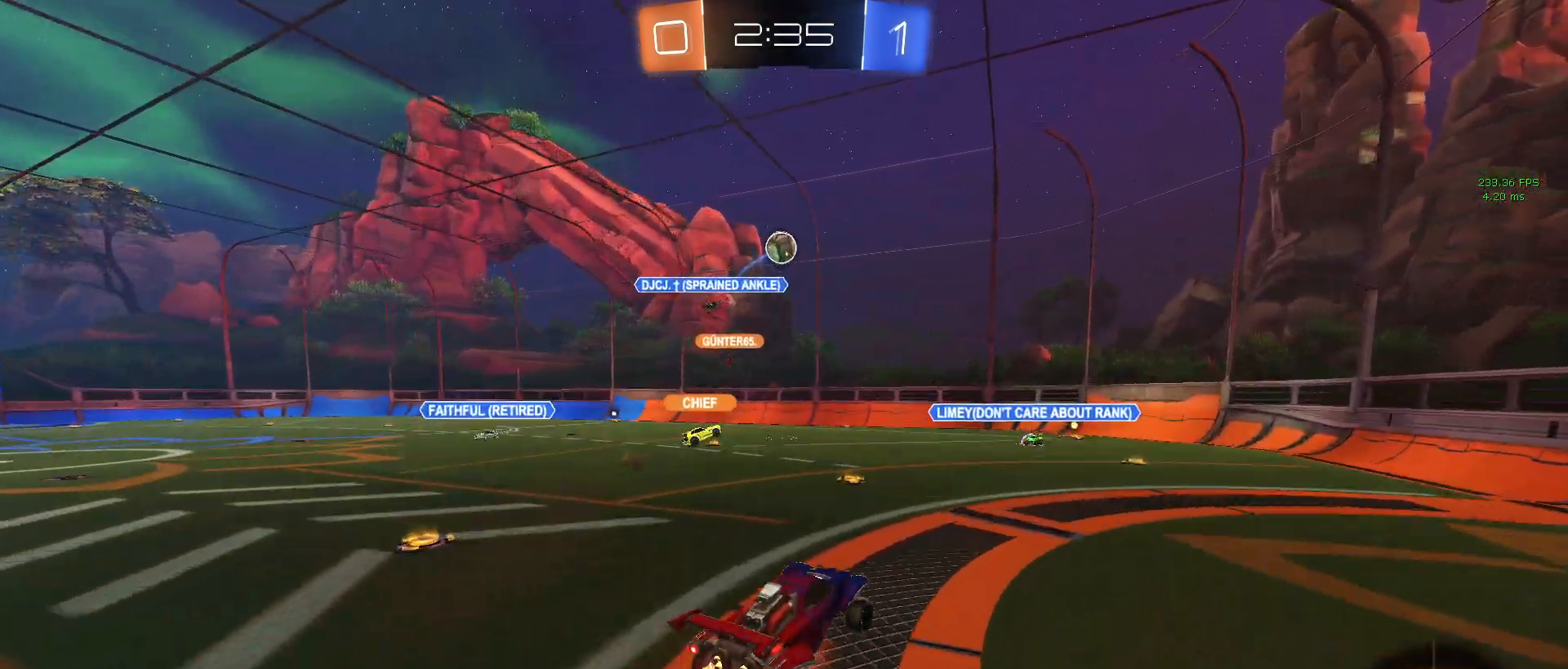
{"buttons": ["L1", "R1", "R2"], "left_stick": "down-right", "right_stick": "center", "events": [[17, "left_stick", "down-left"], [167, "L1", "down"], [167, "R1", "down"], [183, "CROSS", "up"], [333, "left_stick", "down-right"]]}
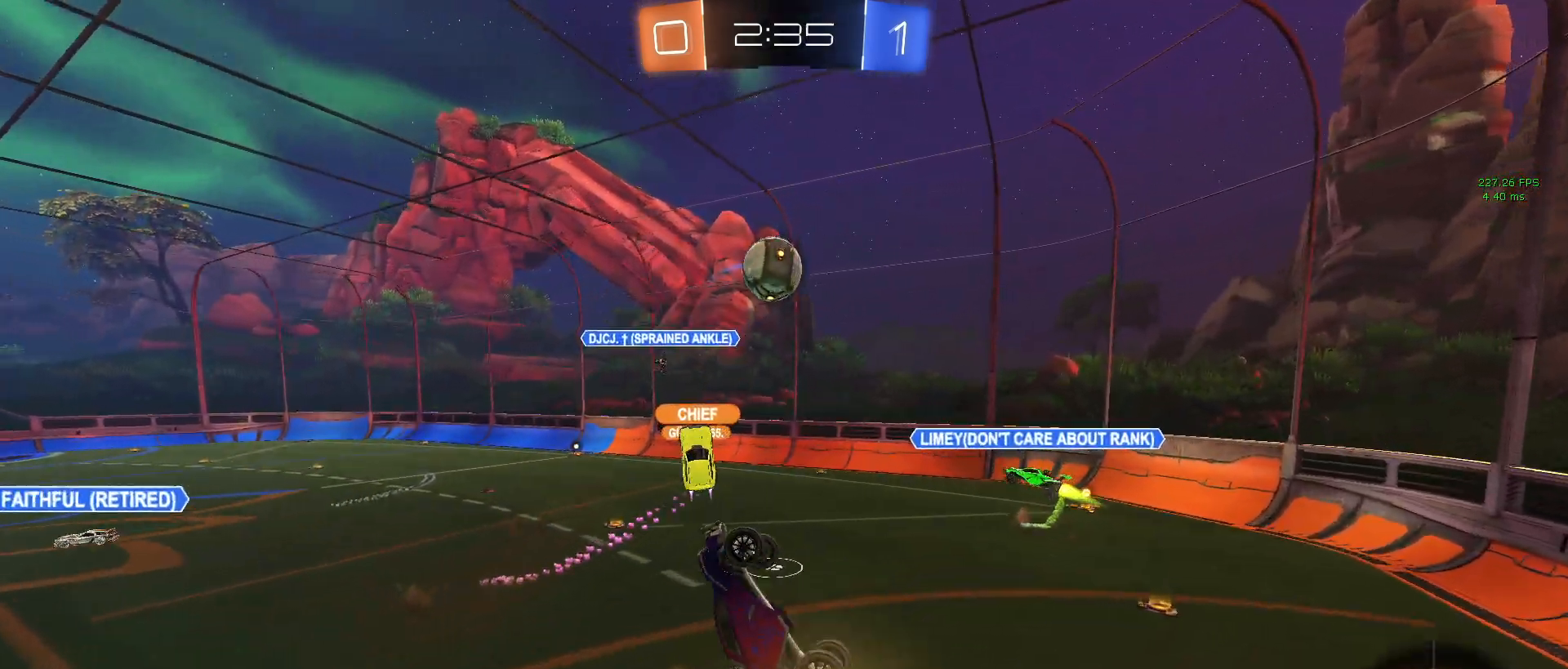
{"buttons": ["L1", "R2"], "left_stick": "down-right", "right_stick": "center", "events": [[50, "left_stick", "left"], [300, "left_stick", "down-right"], [350, "R1", "up"]]}
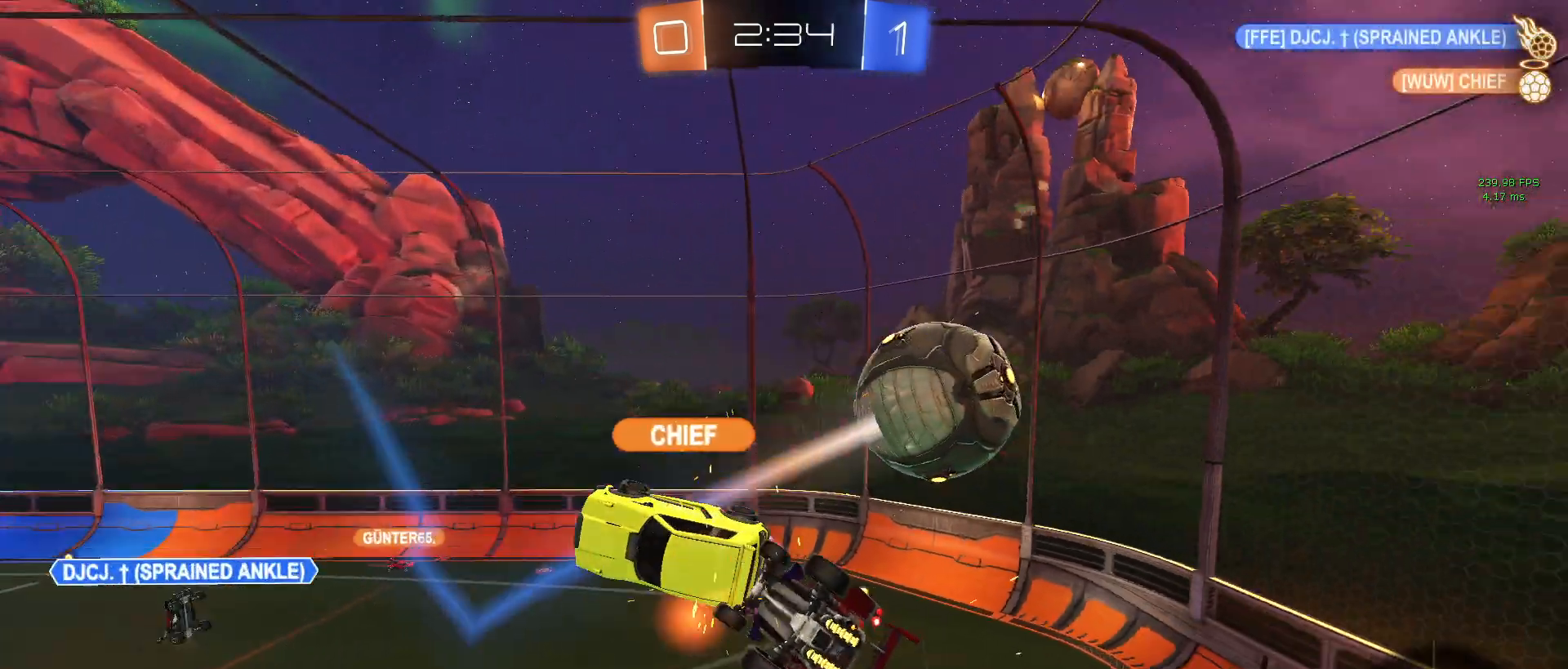
{"buttons": ["R1", "R2"], "left_stick": "up", "right_stick": "center", "events": [[100, "L1", "up"], [100, "R2", "up"], [267, "left_stick", "center"], [317, "R2", "down"], [383, "R1", "down"], [383, "left_stick", "up"]]}
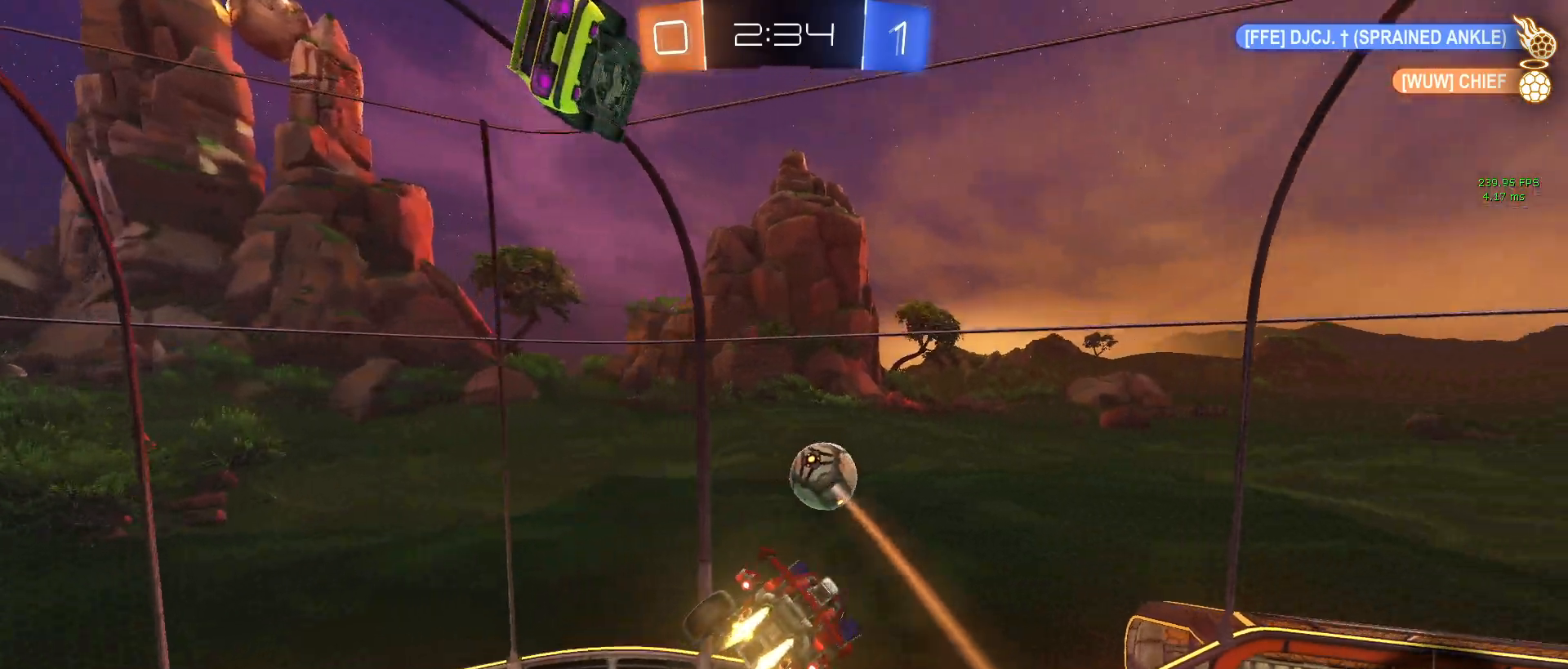
{"buttons": ["R1", "R2"], "left_stick": "up", "right_stick": "center", "events": [[133, "left_stick", "right"], [367, "left_stick", "up"]]}
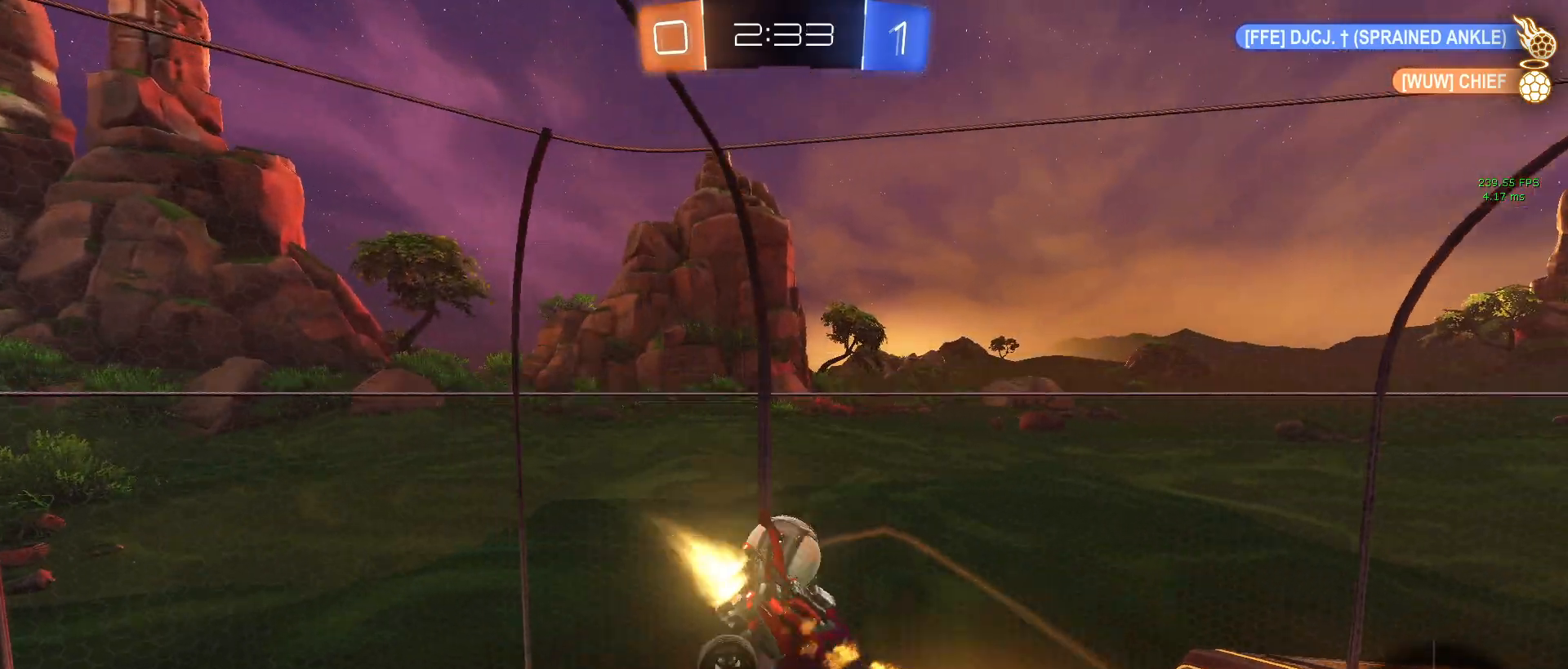
{"buttons": ["SQUARE", "R1", "R2"], "left_stick": "center", "right_stick": "center", "events": [[67, "SQUARE", "down"], [83, "left_stick", "right"], [167, "left_stick", "up-right"], [267, "left_stick", "center"]]}
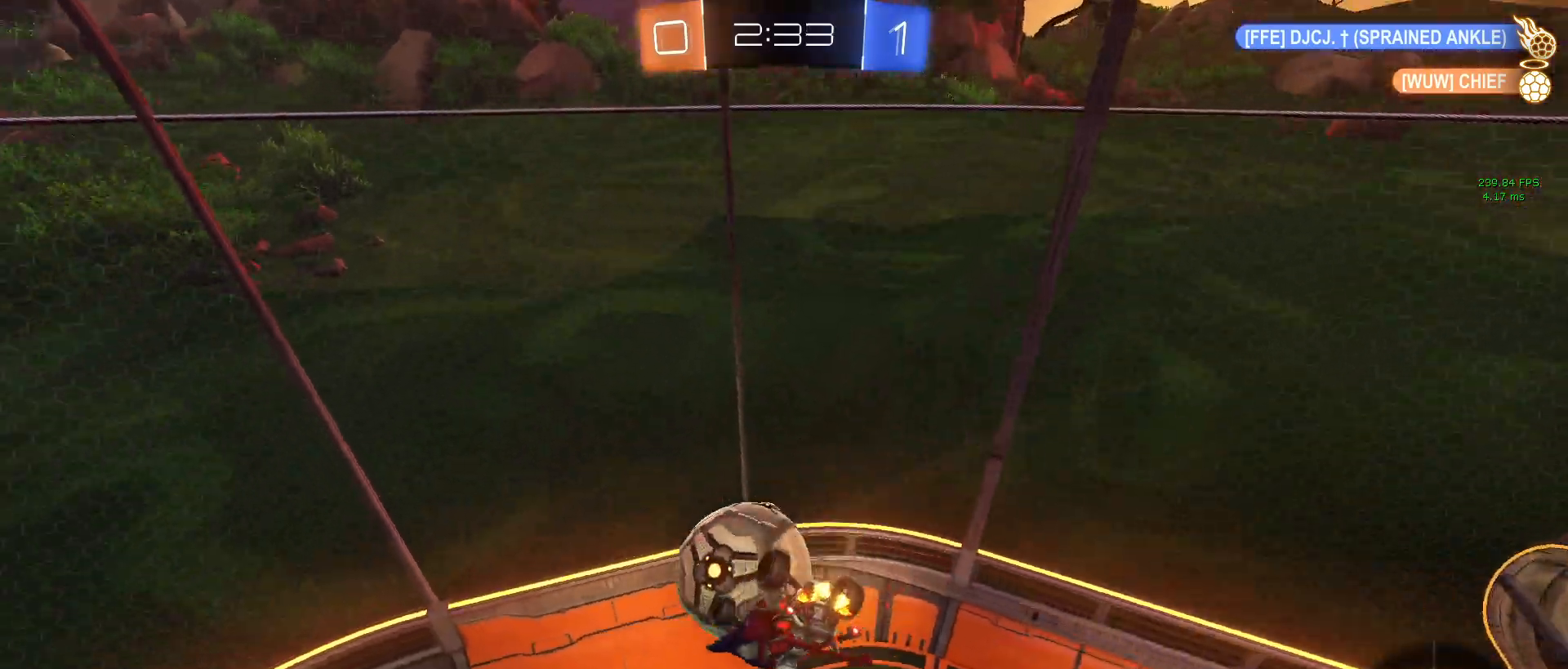
{"buttons": ["R2"], "left_stick": "down-left", "right_stick": "center", "events": [[183, "left_stick", "down"], [233, "R1", "up"], [267, "SQUARE", "up"], [483, "left_stick", "down-left"]]}
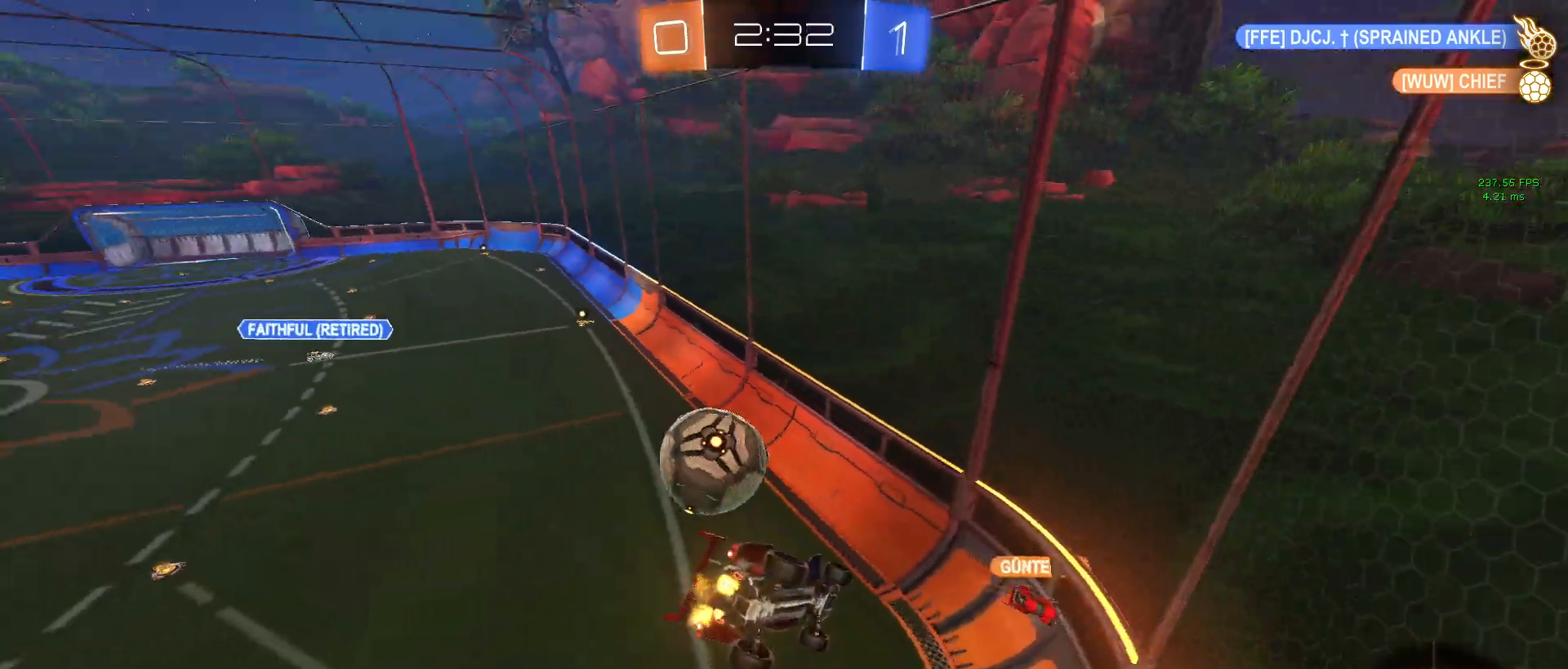
{"buttons": ["R2"], "left_stick": "left", "right_stick": "center", "events": [[17, "left_stick", "center"], [233, "left_stick", "left"]]}
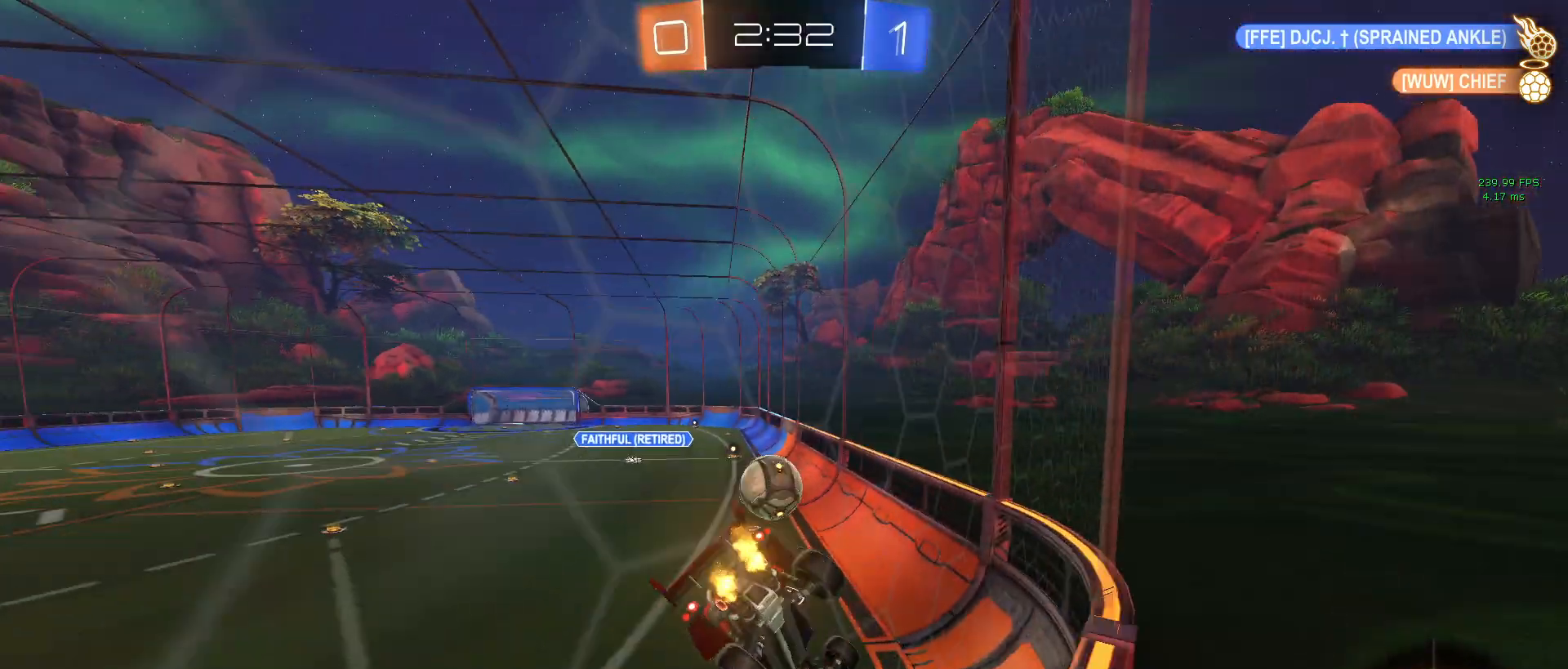
{"buttons": ["R2"], "left_stick": "right", "right_stick": "center", "events": [[50, "left_stick", "center"], [283, "left_stick", "right"]]}
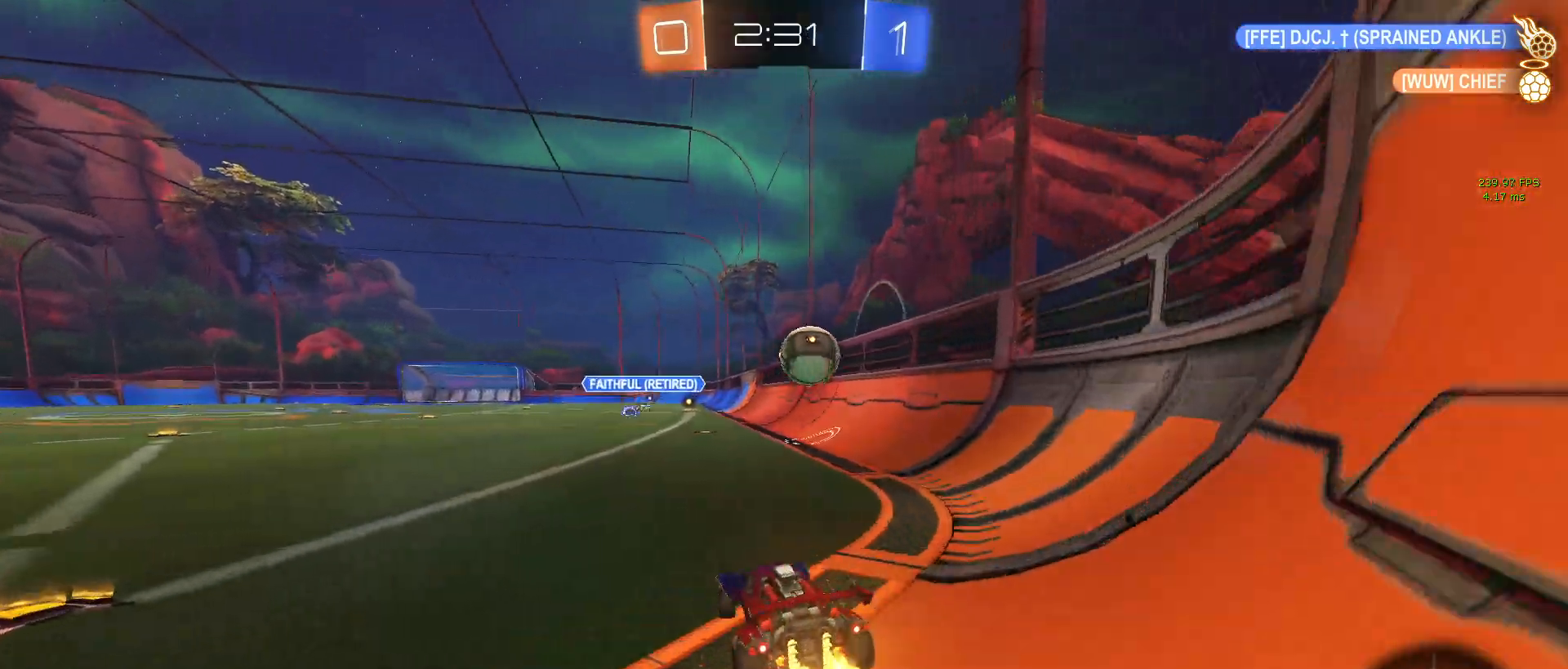
{"buttons": ["R2"], "left_stick": "center", "right_stick": "center", "events": [[183, "left_stick", "center"], [300, "left_stick", "left"], [433, "left_stick", "center"]]}
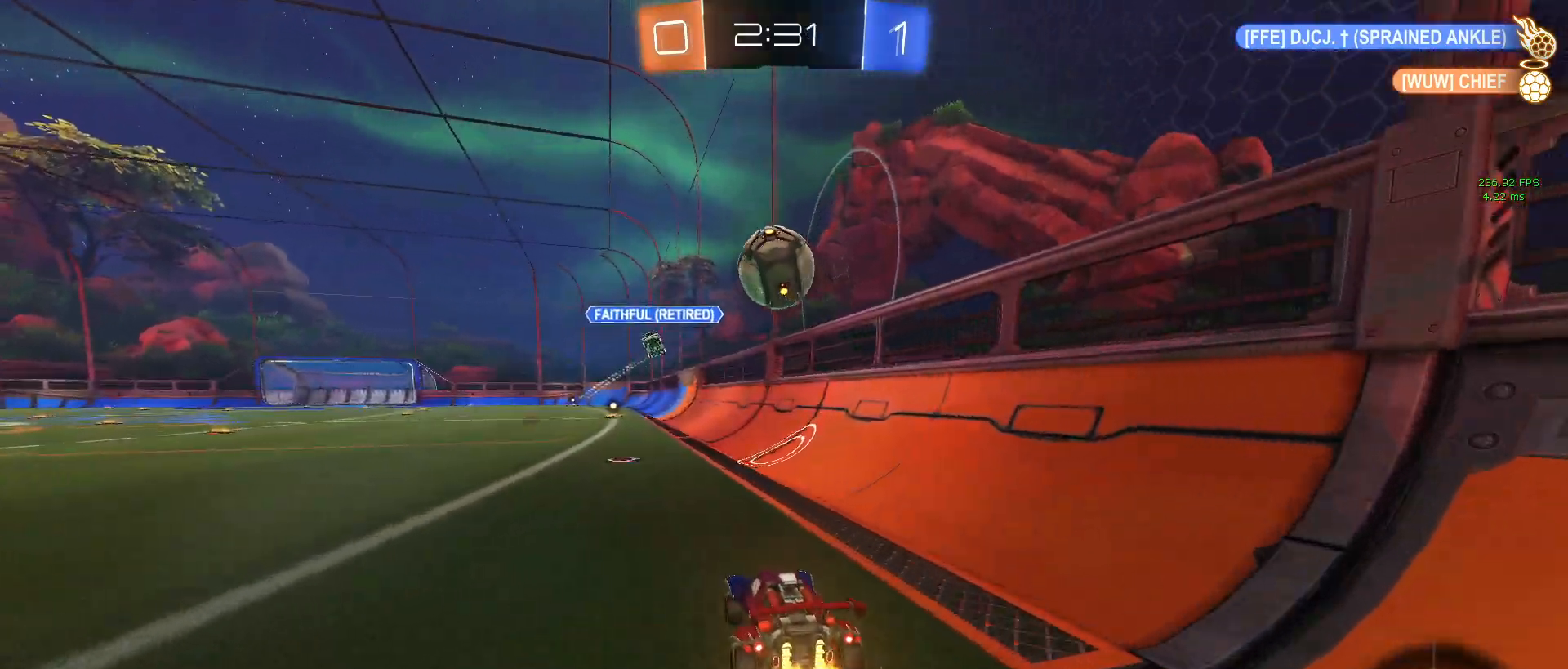
{"buttons": ["R2"], "left_stick": "up", "right_stick": "center", "events": [[317, "TRIANGLE", "down"], [400, "TRIANGLE", "up"], [417, "left_stick", "up"]]}
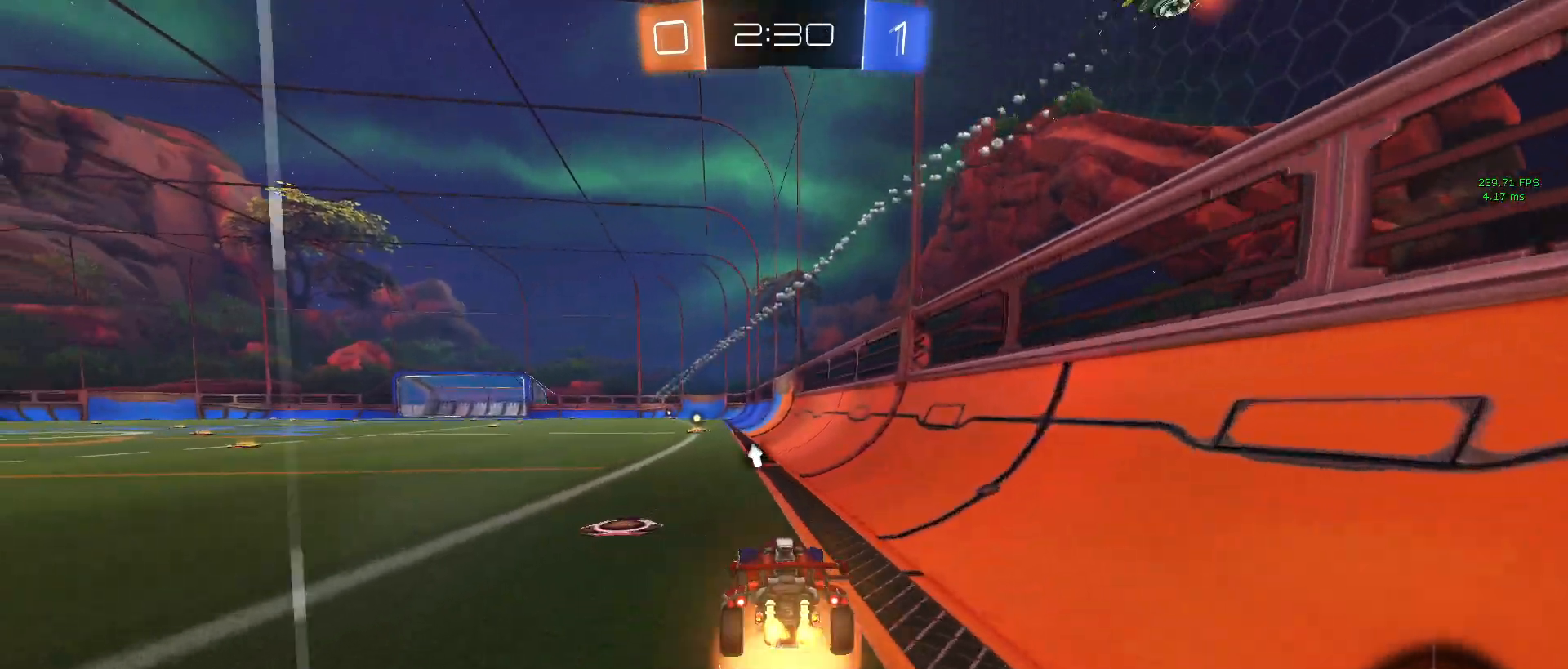
{"buttons": ["R2"], "left_stick": "center", "right_stick": "center", "events": [[17, "CROSS", "down"], [83, "CROSS", "up"], [100, "left_stick", "up-left"], [150, "CROSS", "down"], [200, "left_stick", "up"], [300, "CROSS", "up"], [300, "left_stick", "up-right"], [417, "left_stick", "center"]]}
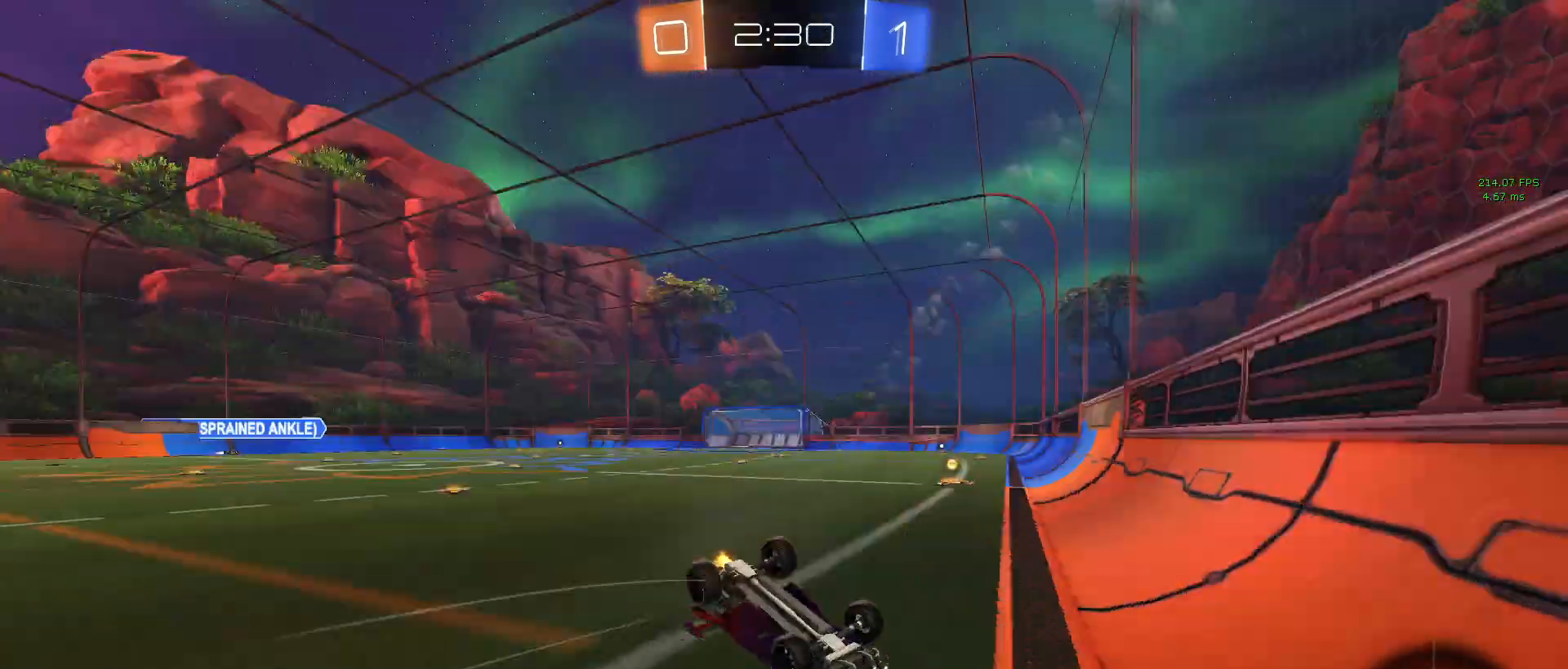
{"buttons": ["R2"], "left_stick": "center", "right_stick": "center", "events": [[17, "TRIANGLE", "down"], [117, "TRIANGLE", "up"]]}
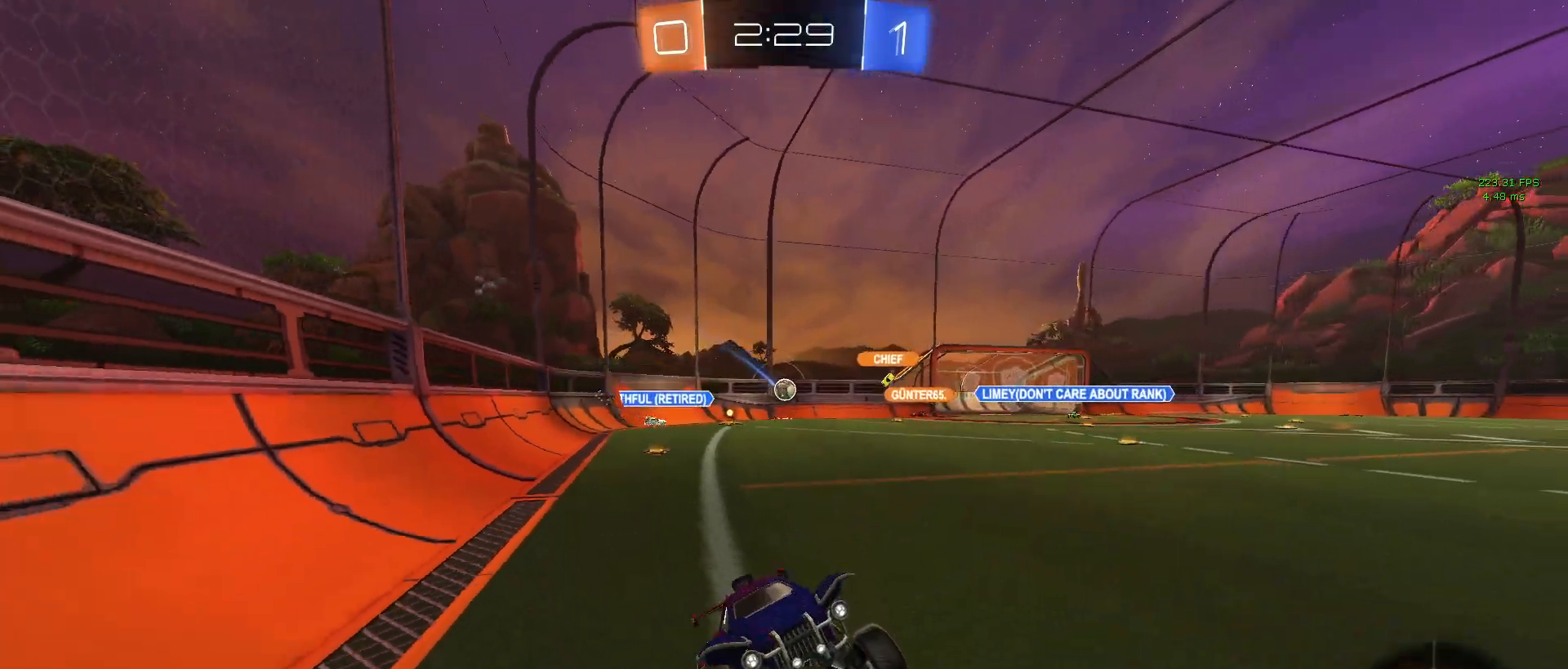
{"buttons": ["R2"], "left_stick": "left", "right_stick": "center", "events": [[33, "left_stick", "right"], [217, "left_stick", "center"], [317, "left_stick", "left"], [350, "SQUARE", "down"], [500, "SQUARE", "up"]]}
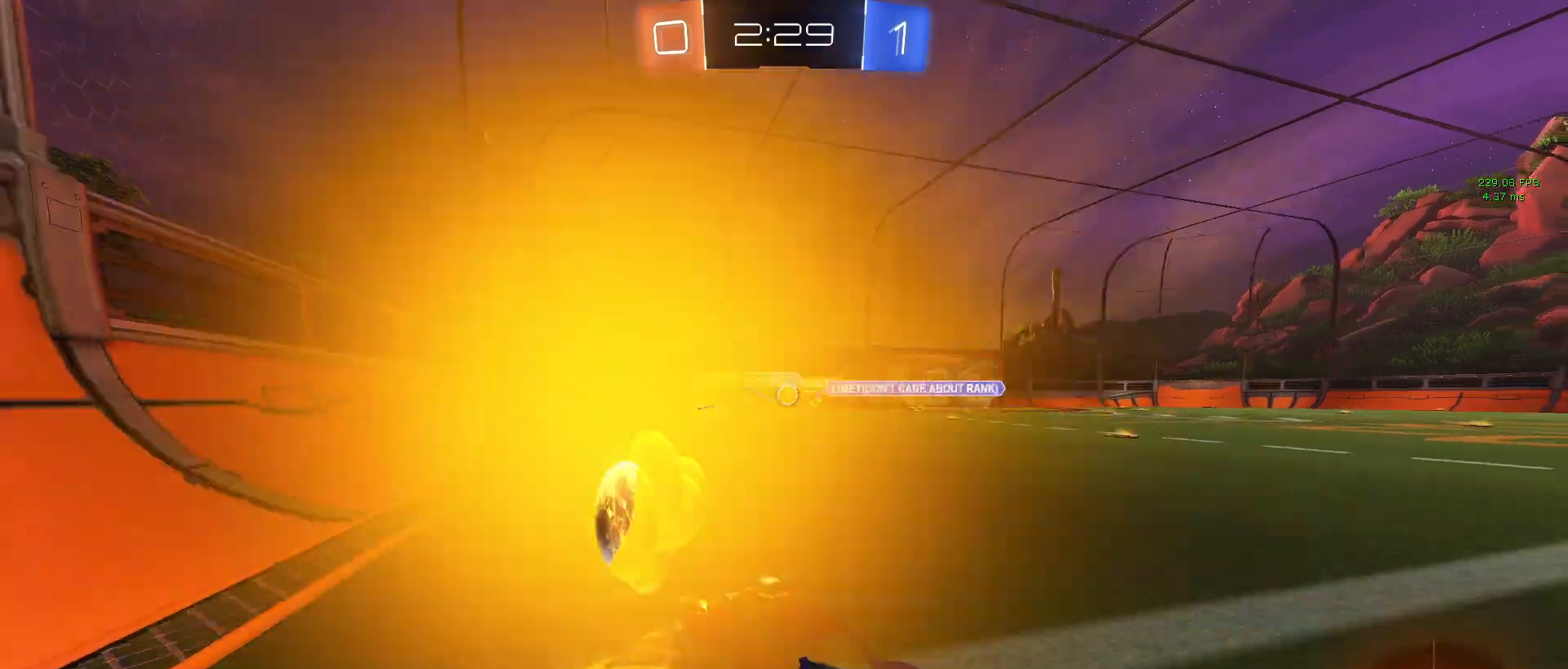
{"buttons": ["R2"], "left_stick": "left", "right_stick": "center", "events": []}
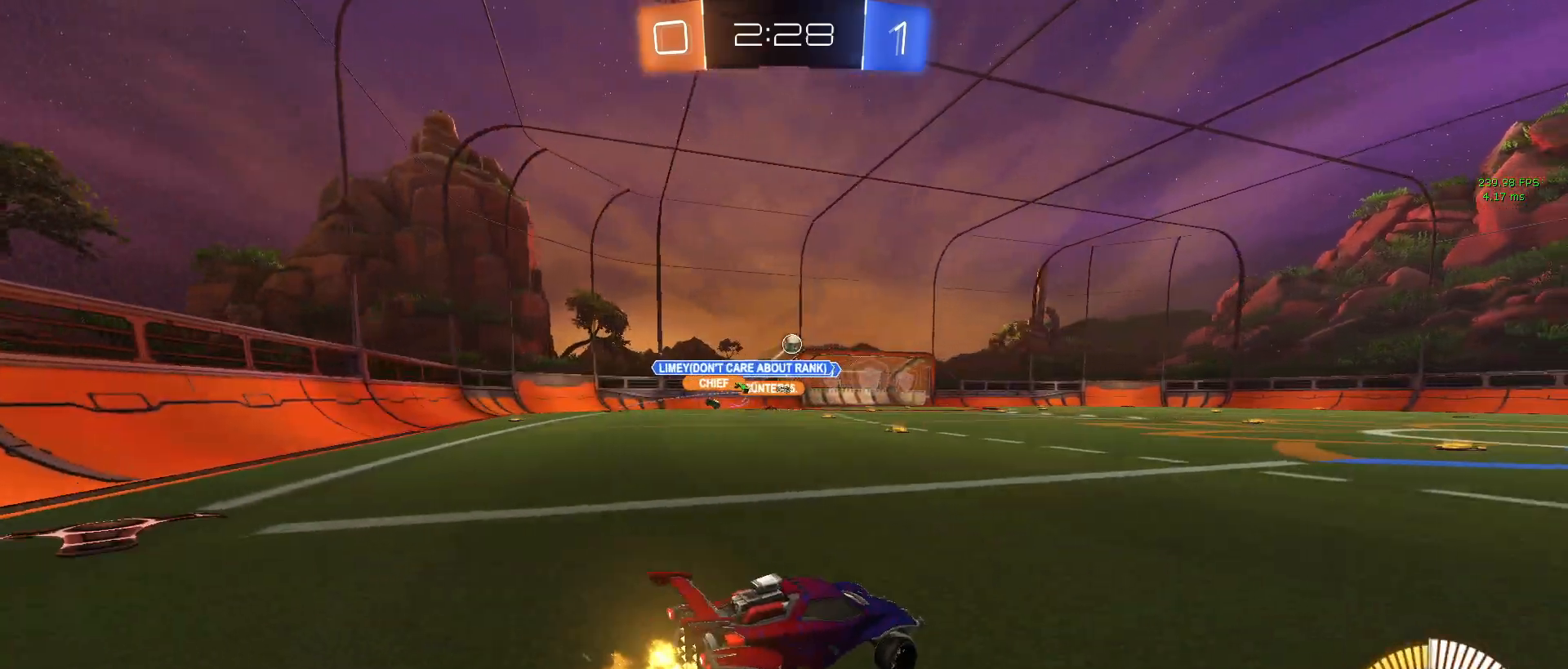
{"buttons": ["CROSS", "R1", "R2"], "left_stick": "up-left", "right_stick": "center", "events": [[67, "R1", "down"], [350, "CROSS", "down"], [350, "left_stick", "center"], [433, "left_stick", "up-left"], [467, "CROSS", "up"], [500, "CROSS", "down"]]}
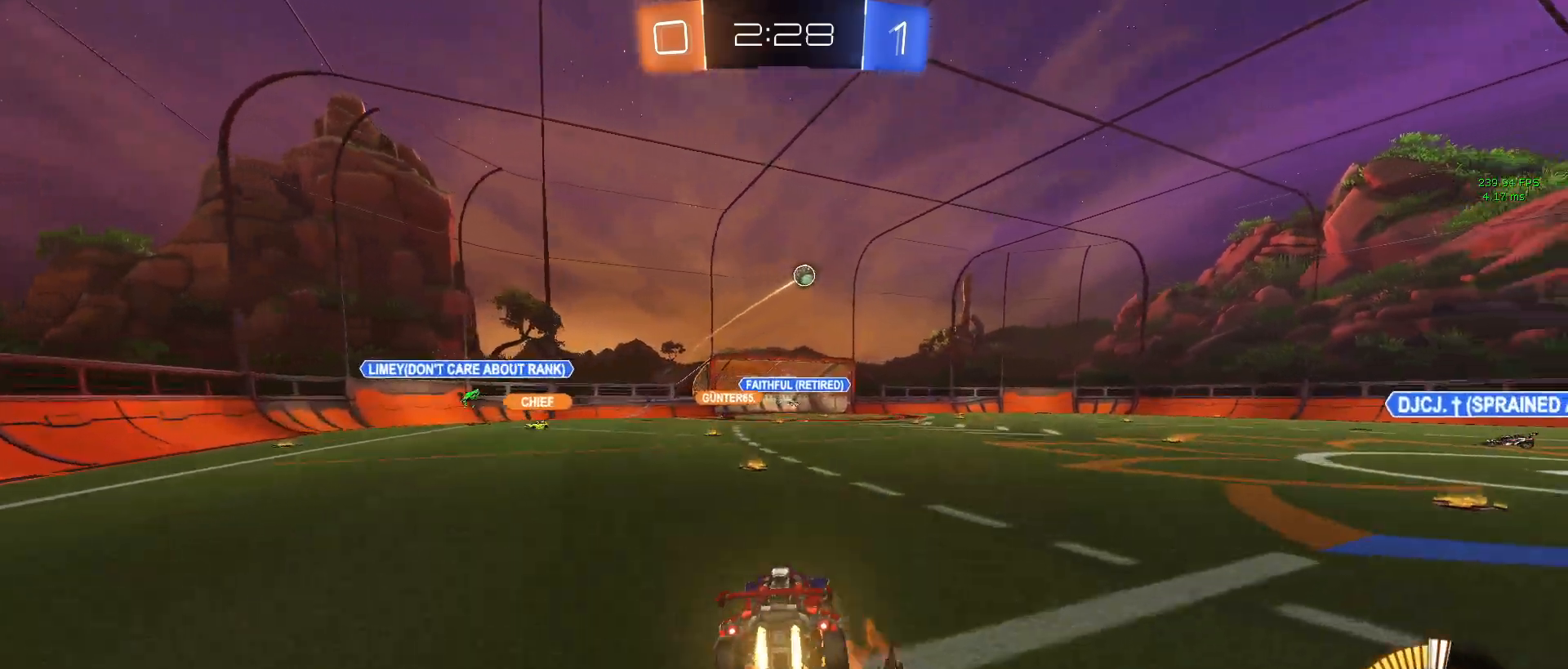
{"buttons": ["SQUARE", "R2"], "left_stick": "down-left", "right_stick": "center", "events": [[33, "SQUARE", "down"], [100, "CROSS", "up"], [100, "left_stick", "down-left"], [150, "left_stick", "down"], [200, "R1", "up"], [250, "left_stick", "down-left"]]}
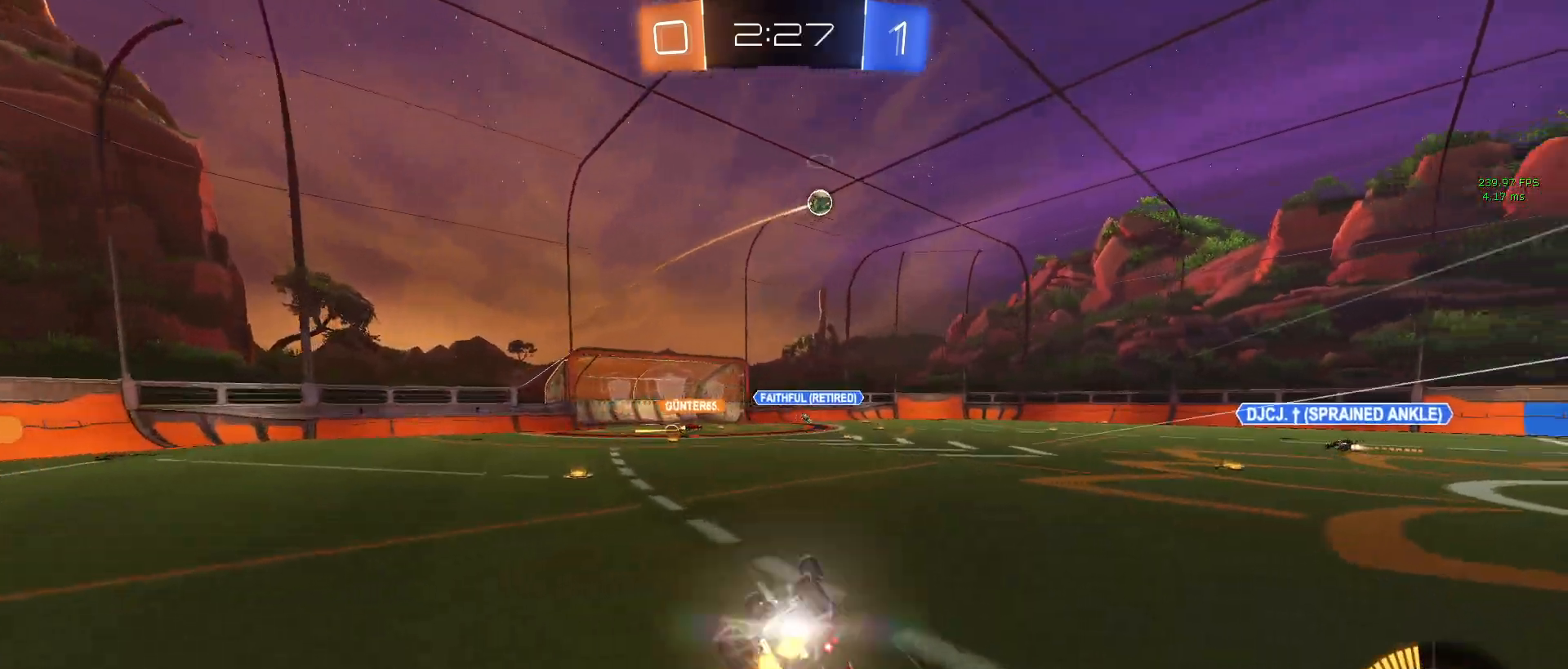
{"buttons": ["R2"], "left_stick": "right", "right_stick": "center", "events": [[267, "SQUARE", "up"], [333, "left_stick", "center"], [417, "left_stick", "right"]]}
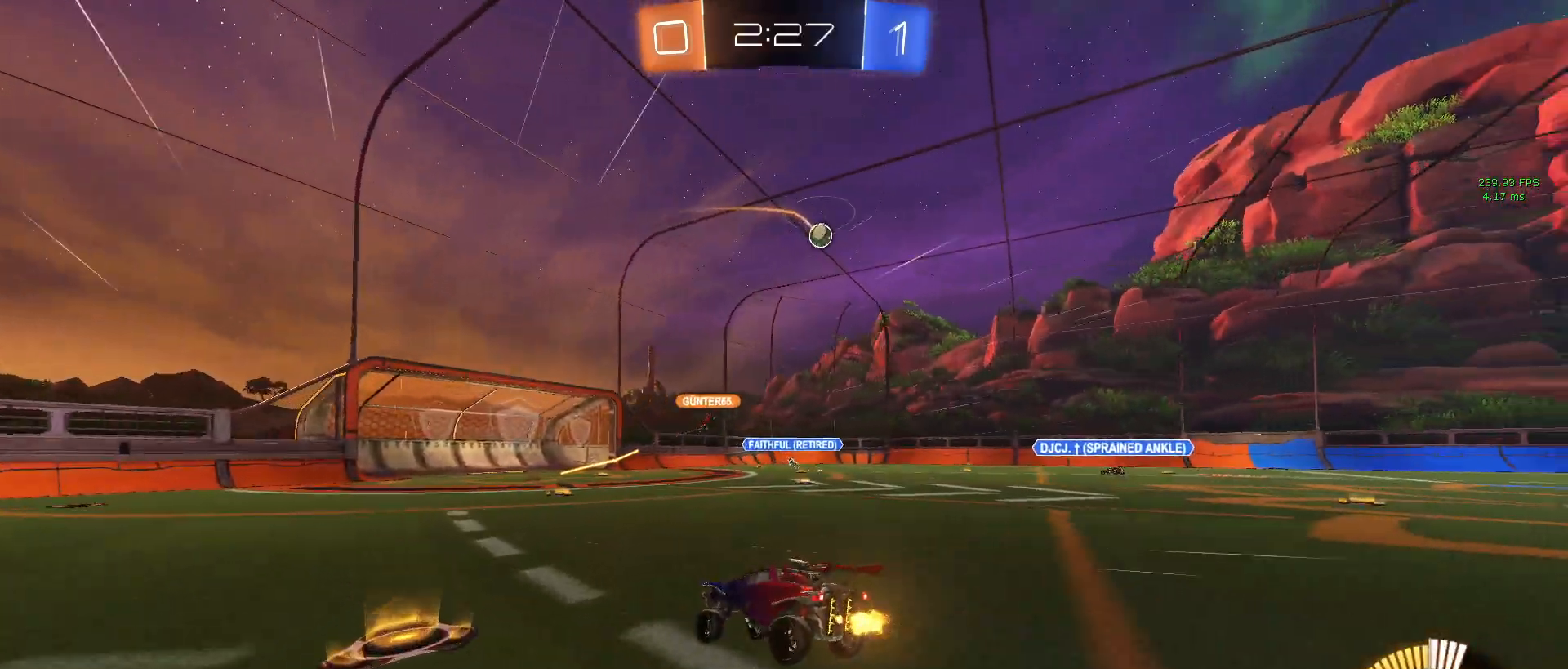
{"buttons": ["R1", "R2"], "left_stick": "right", "right_stick": "center", "events": [[350, "R1", "down"]]}
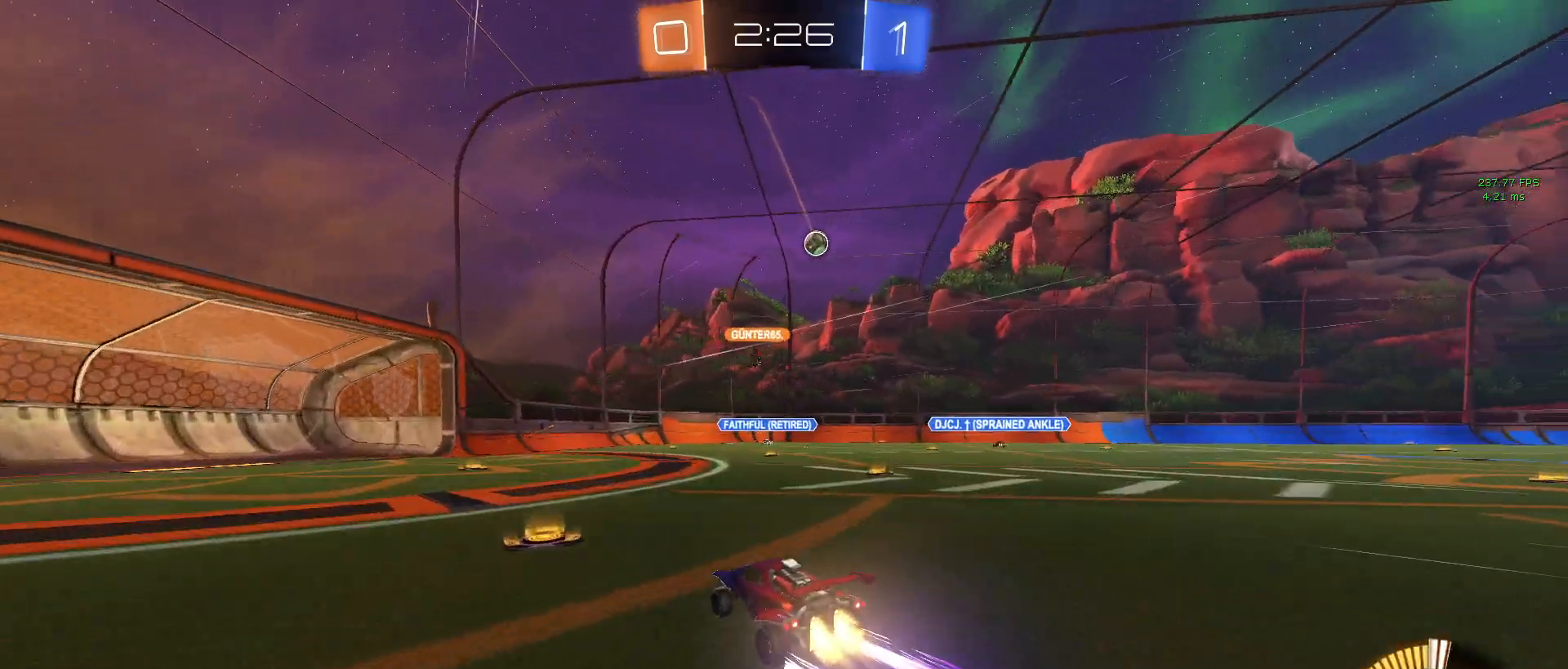
{"buttons": ["R2"], "left_stick": "center", "right_stick": "center", "events": [[383, "left_stick", "center"], [433, "R1", "up"]]}
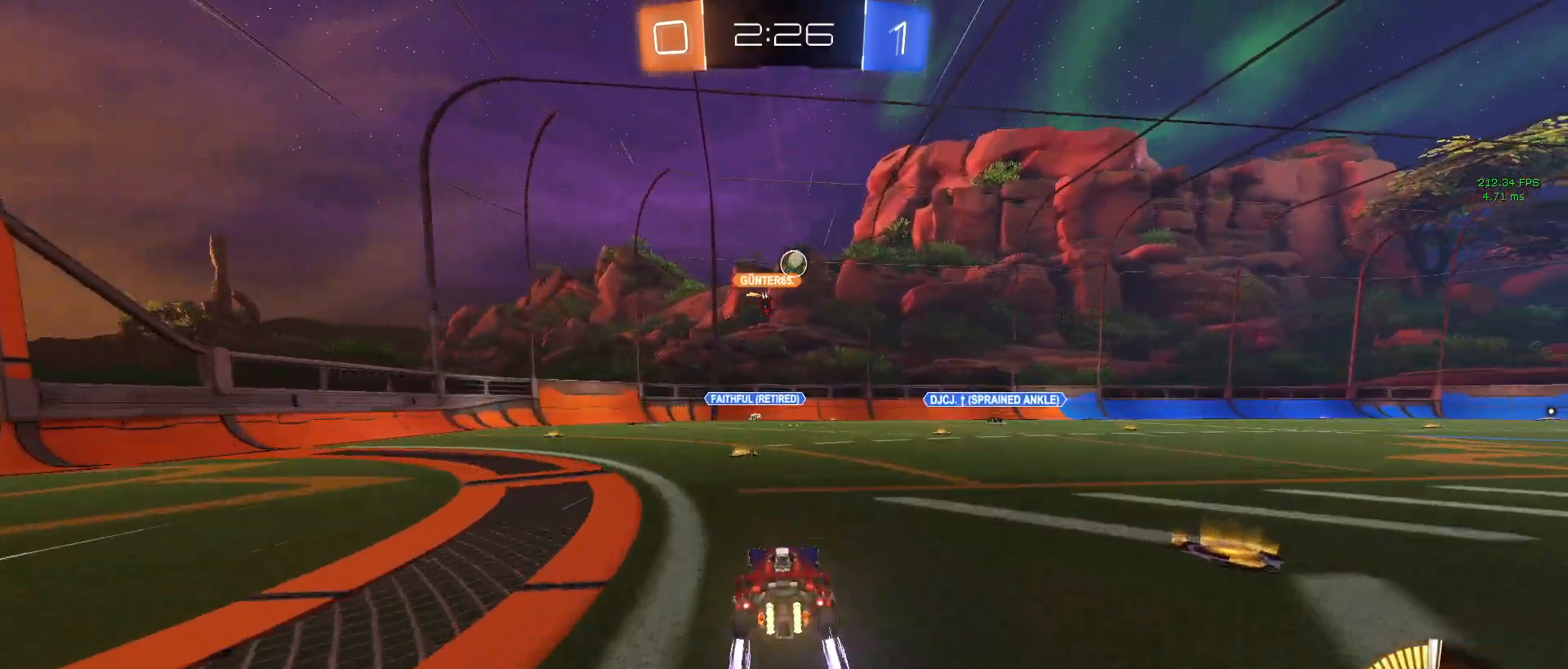
{"buttons": ["R2"], "left_stick": "center", "right_stick": "center", "events": [[217, "left_stick", "left"], [483, "left_stick", "center"]]}
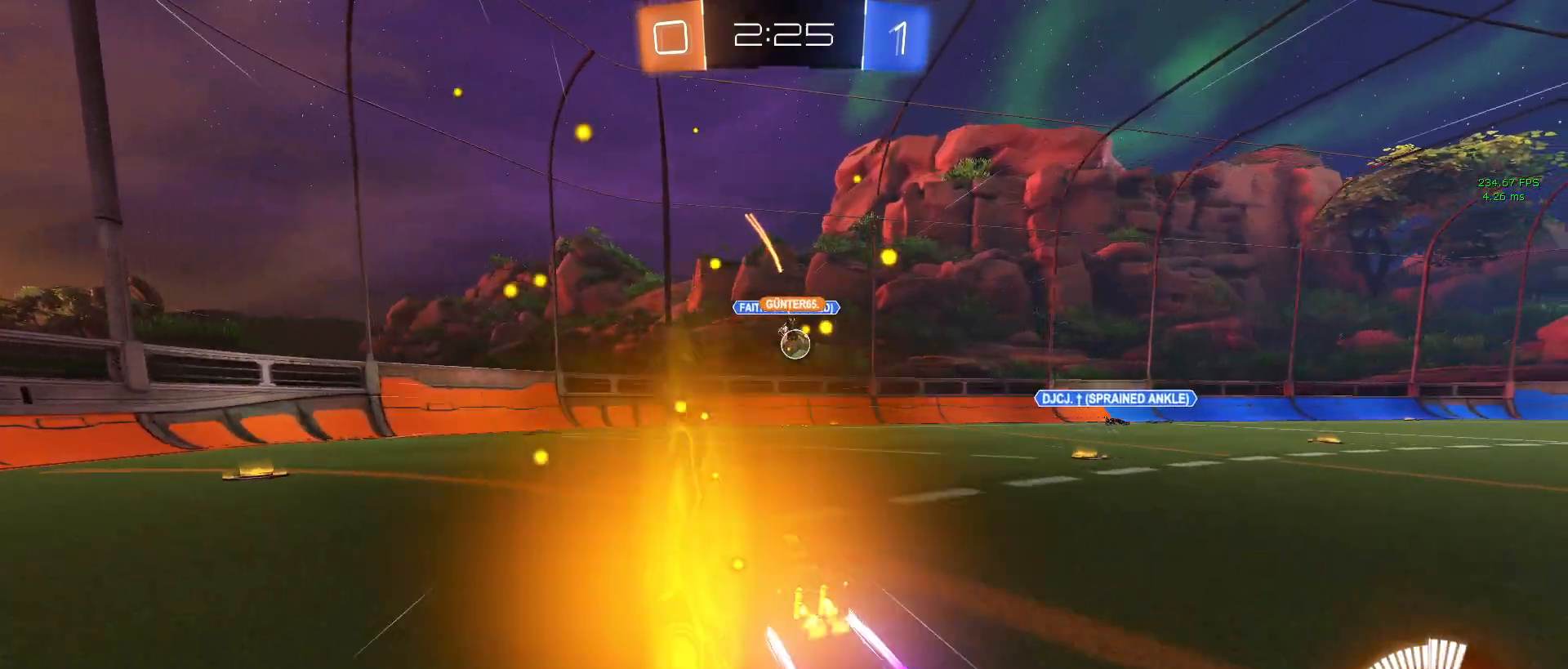
{"buttons": ["R2"], "left_stick": "center", "right_stick": "center", "events": [[50, "L2", "down"], [50, "R2", "up"], [67, "left_stick", "right"], [217, "R2", "down"], [317, "L2", "up"], [467, "left_stick", "center"]]}
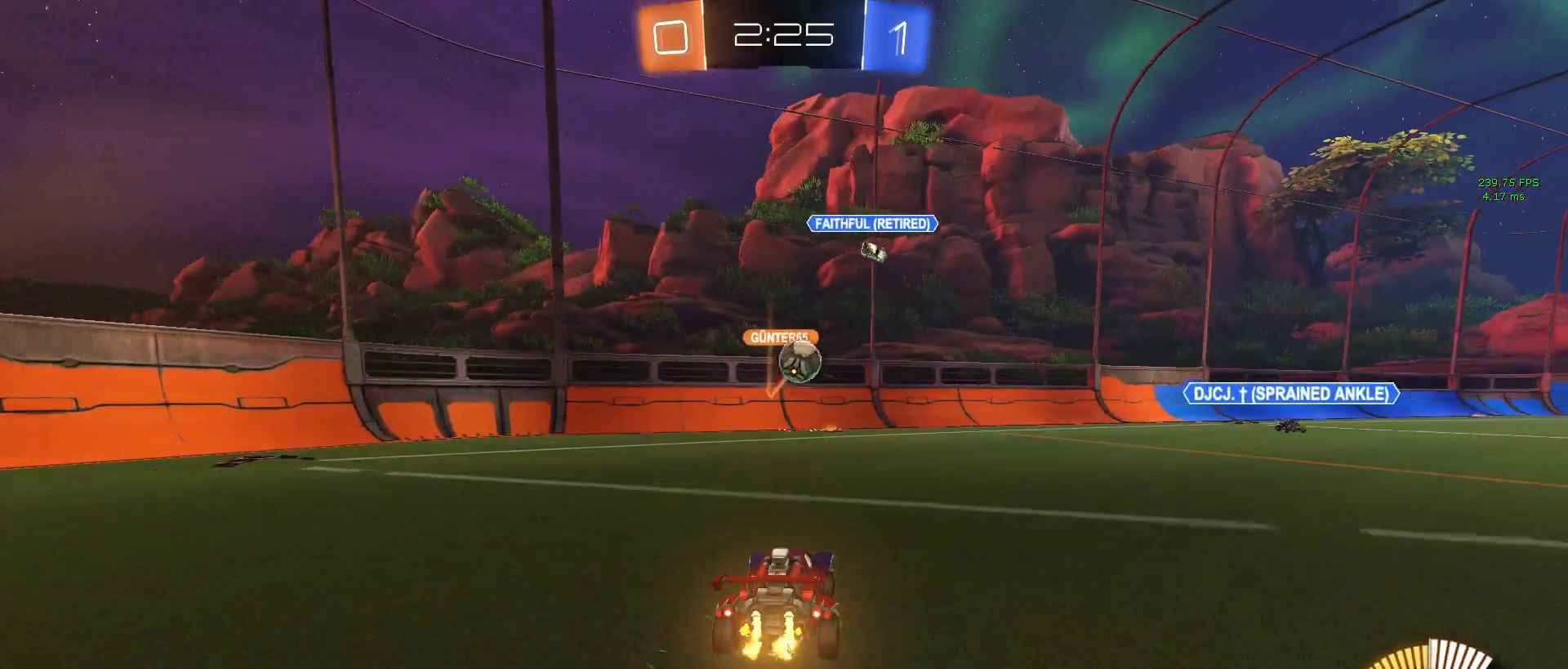
{"buttons": ["CROSS", "R2"], "left_stick": "down-right", "right_stick": "center", "events": [[67, "left_stick", "right"], [150, "left_stick", "down-right"], [183, "L2", "down"], [183, "R2", "up"], [383, "R2", "down"], [450, "CROSS", "down"], [467, "L2", "up"]]}
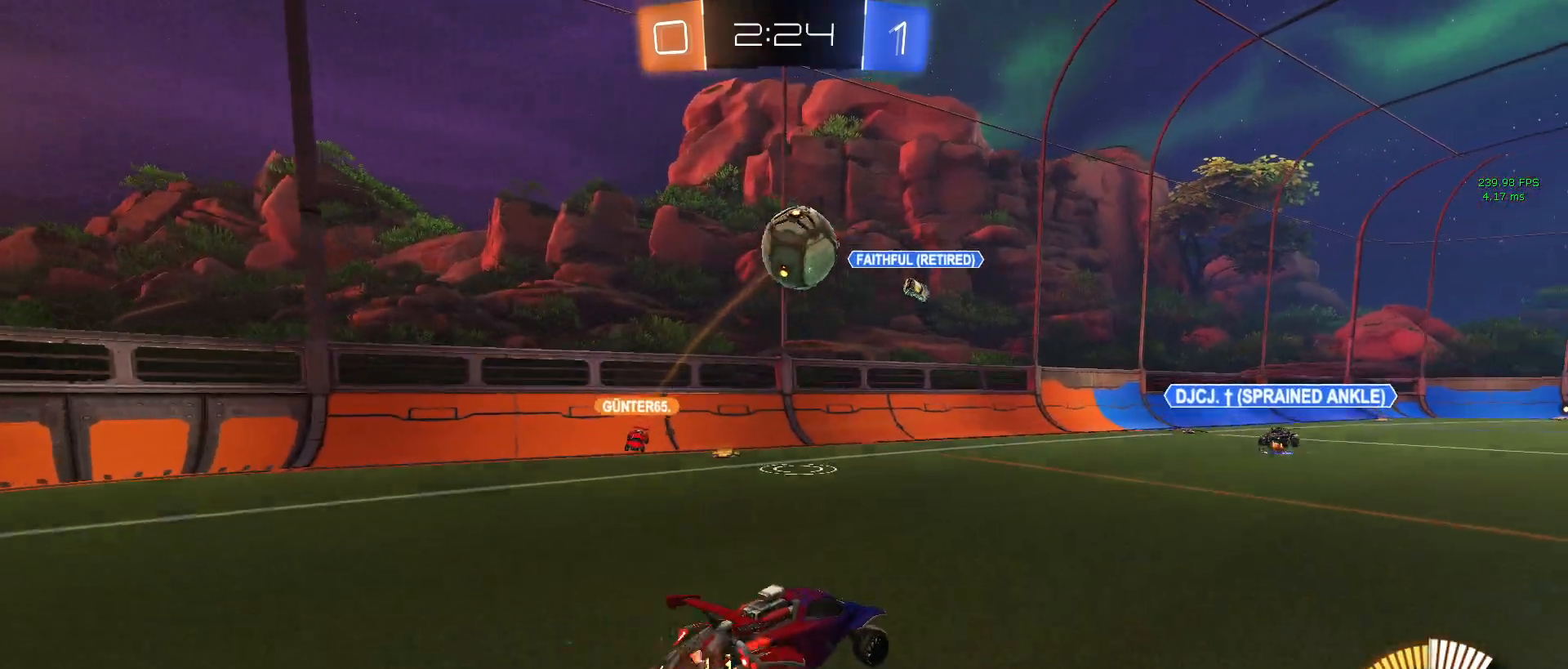
{"buttons": ["CROSS", "L1", "R1", "R2"], "left_stick": "down-left", "right_stick": "center", "events": [[117, "CROSS", "up"], [117, "R1", "down"], [117, "left_stick", "right"], [133, "CROSS", "down"], [333, "L1", "down"], [433, "left_stick", "down-left"]]}
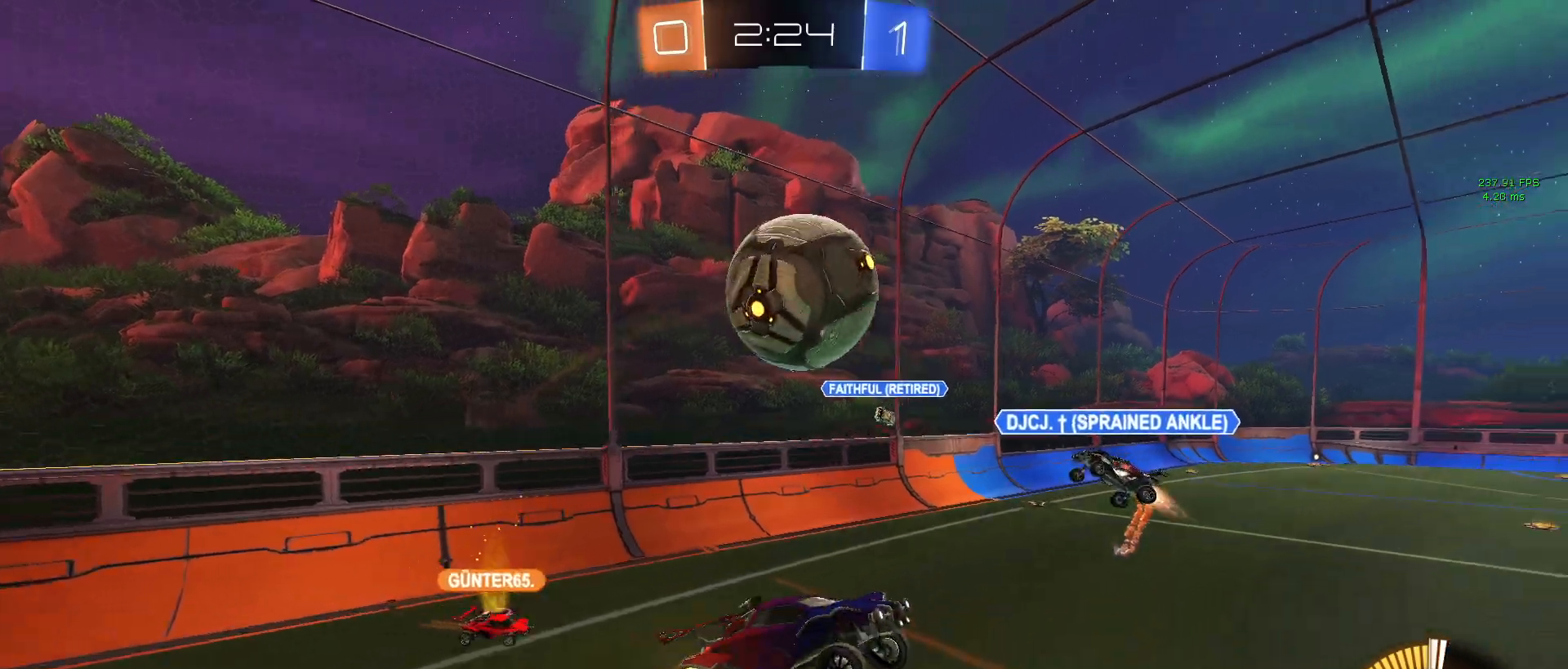
{"buttons": ["L1", "R2"], "left_stick": "down-right", "right_stick": "center", "events": [[33, "CROSS", "up"], [33, "R1", "up"], [67, "left_stick", "down"], [117, "R1", "down"], [217, "left_stick", "down-right"], [267, "R1", "up"]]}
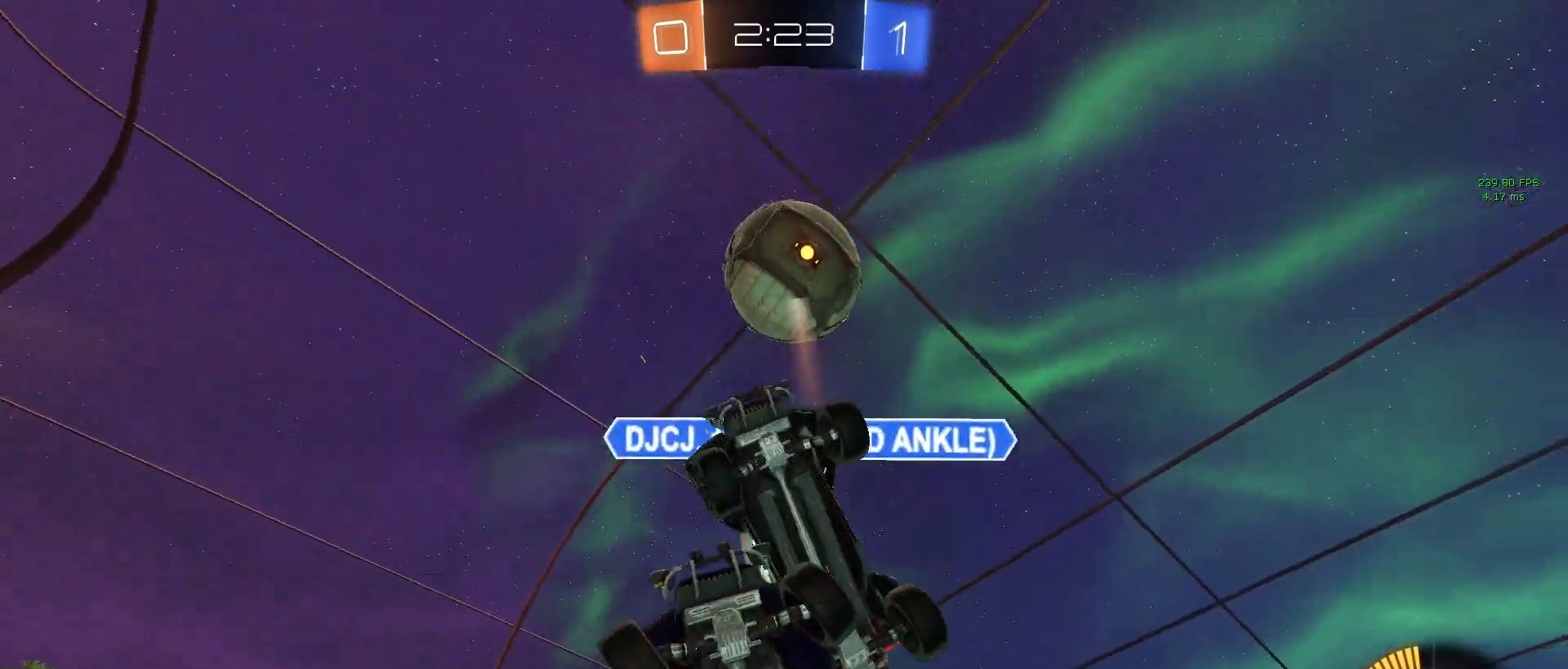
{"buttons": ["R2"], "left_stick": "left", "right_stick": "center", "events": [[100, "left_stick", "up-right"], [267, "left_stick", "up-left"], [317, "L1", "up"], [317, "left_stick", "left"]]}